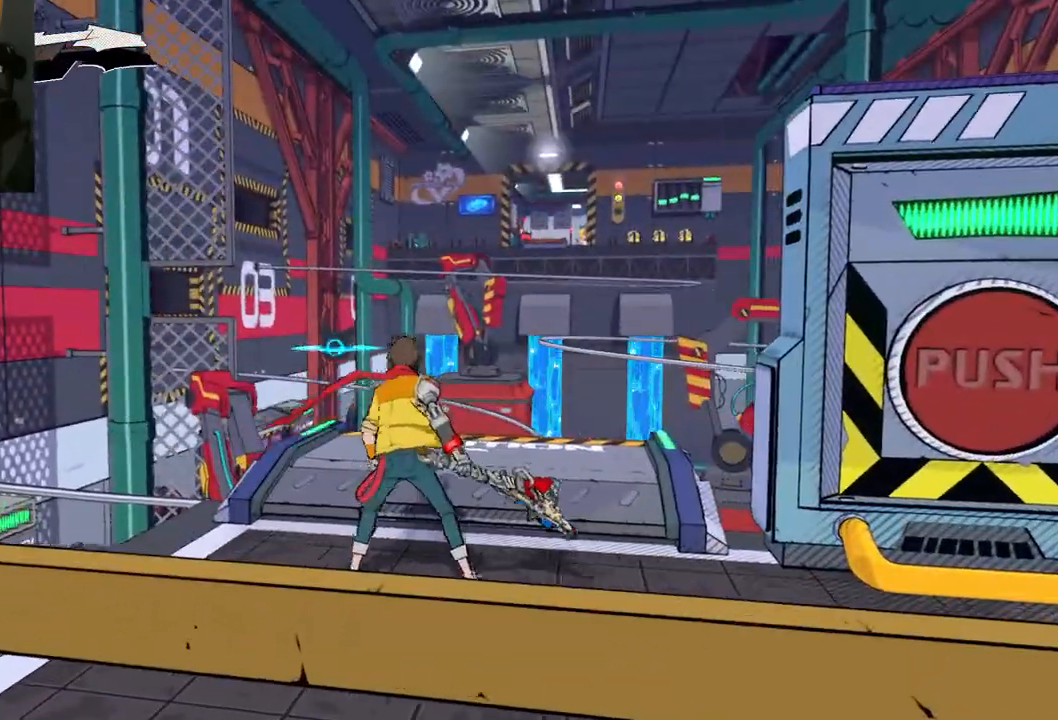
Gameplay with a controller (Xbox layout); each line is a JSON object with the inputs held at the frame after it. "events" lists button and stick changes between this image and that frame as [ms after this image, input, new state], when the widget could be followed in between. Not read: L2 R2.
{"buttons": [], "left_stick": "center", "right_stick": "left", "events": [[100, "right_stick", "center"], [183, "right_stick", "left"], [400, "left_stick", "center"]]}
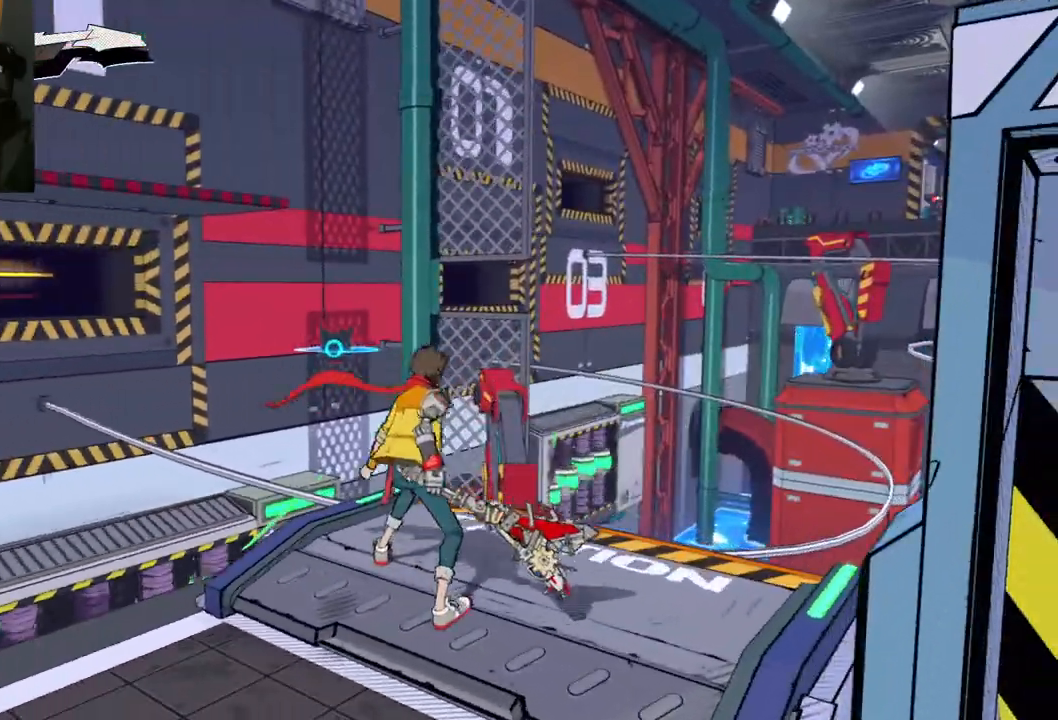
{"buttons": [], "left_stick": "center", "right_stick": "center", "events": [[150, "right_stick", "center"]]}
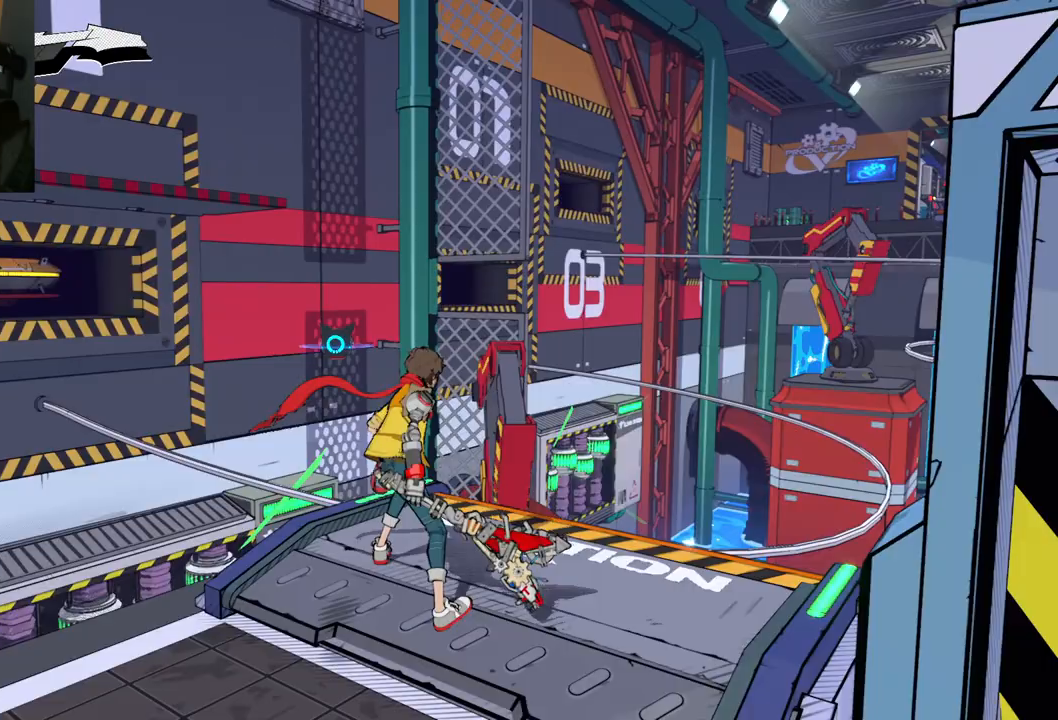
{"buttons": [], "left_stick": "center", "right_stick": "center", "events": []}
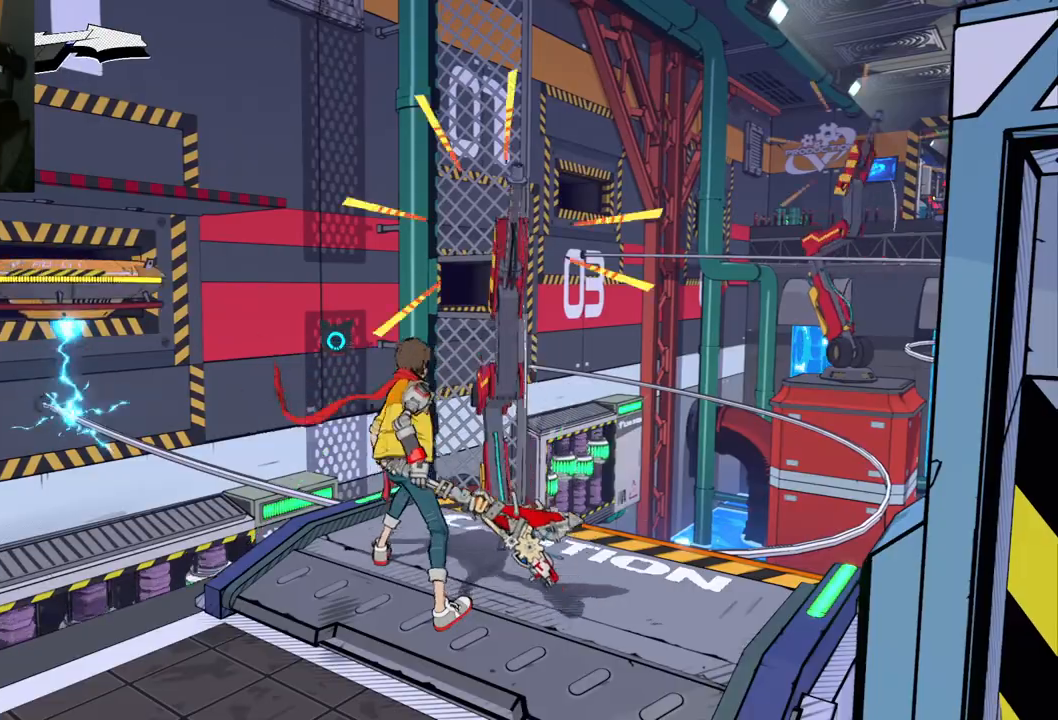
{"buttons": [], "left_stick": "up", "right_stick": "right", "events": [[50, "left_stick", "up"], [50, "right_stick", "down"], [317, "right_stick", "right"], [333, "left_stick", "center"], [483, "left_stick", "up"]]}
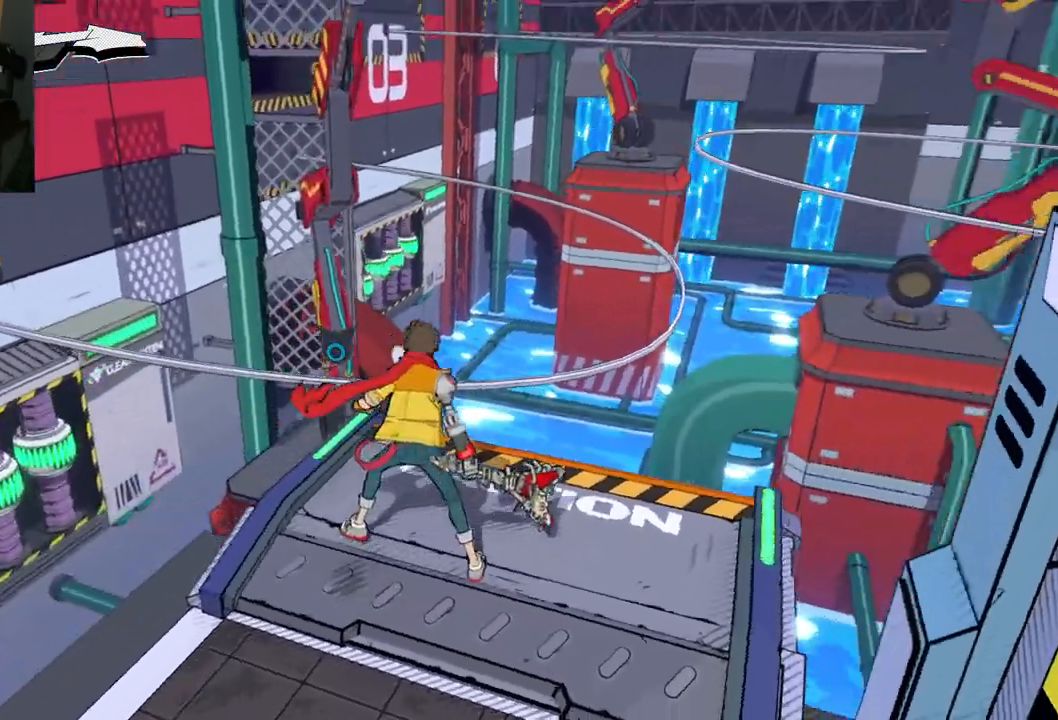
{"buttons": [], "left_stick": "center", "right_stick": "center", "events": [[17, "left_stick", "up-right"], [33, "right_stick", "center"], [217, "left_stick", "center"]]}
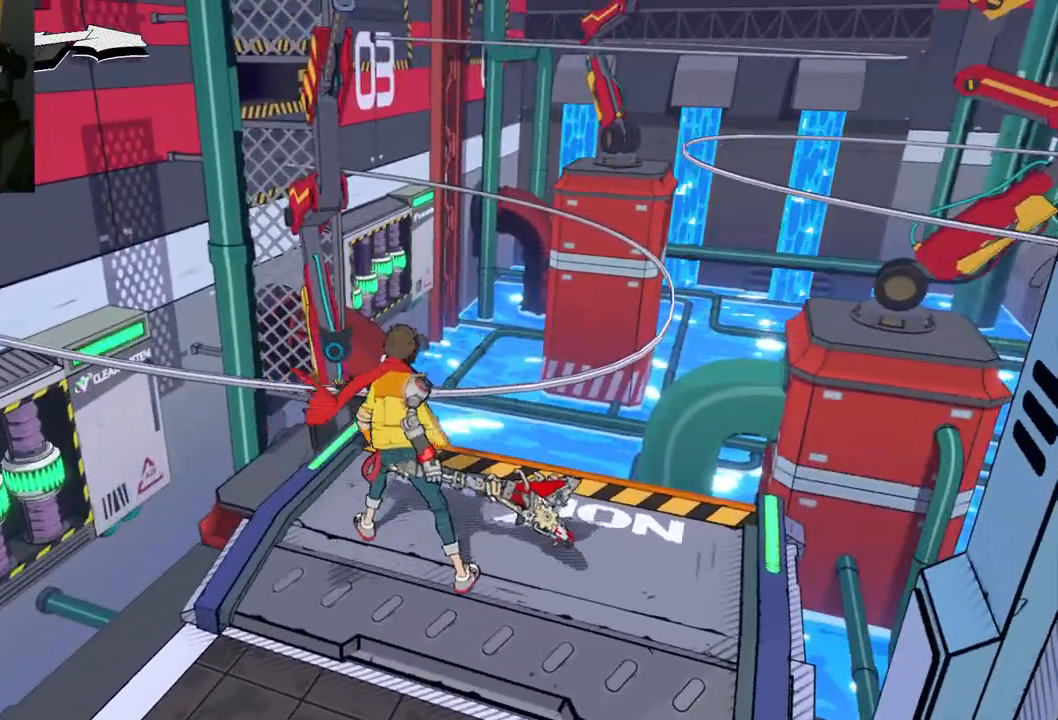
{"buttons": [], "left_stick": "center", "right_stick": "center", "events": [[67, "right_stick", "up-right"], [133, "left_stick", "up"], [250, "right_stick", "center"], [350, "left_stick", "center"]]}
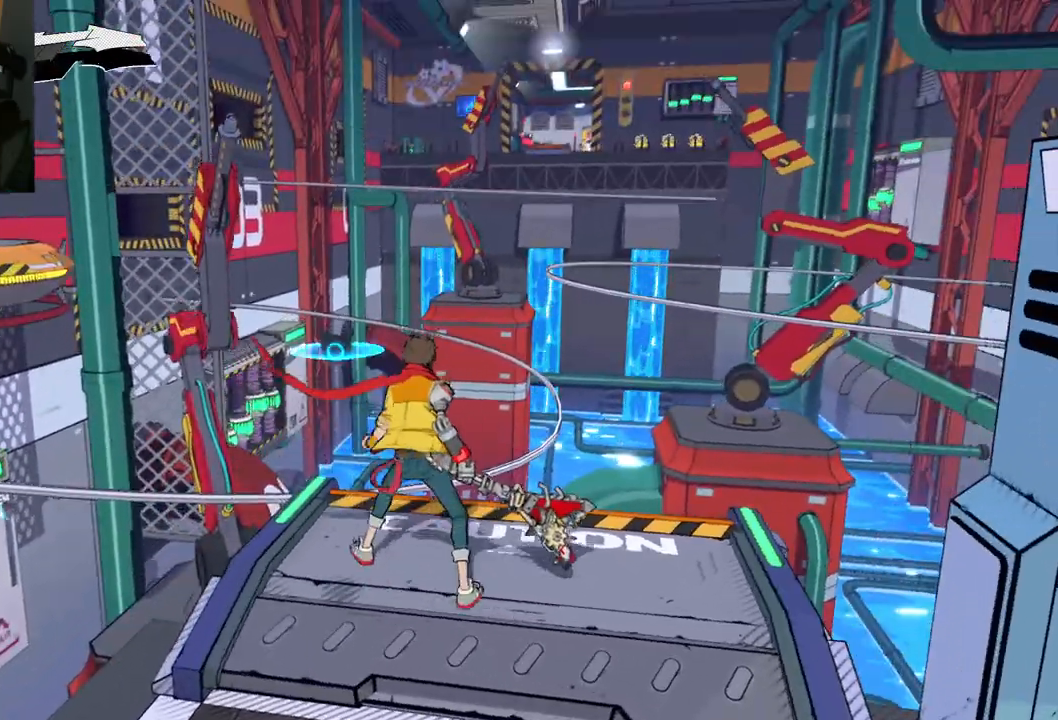
{"buttons": [], "left_stick": "center", "right_stick": "down-left", "events": [[267, "right_stick", "down-left"]]}
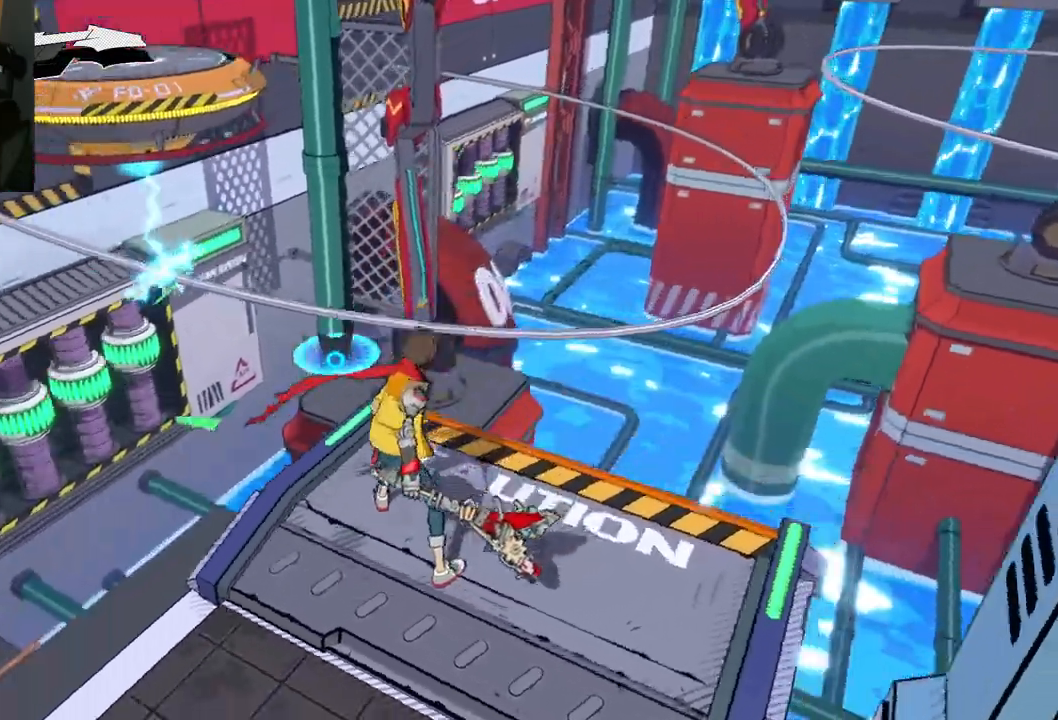
{"buttons": [], "left_stick": "up", "right_stick": "center", "events": [[67, "right_stick", "center"], [317, "right_stick", "left"], [417, "right_stick", "center"], [433, "left_stick", "up"]]}
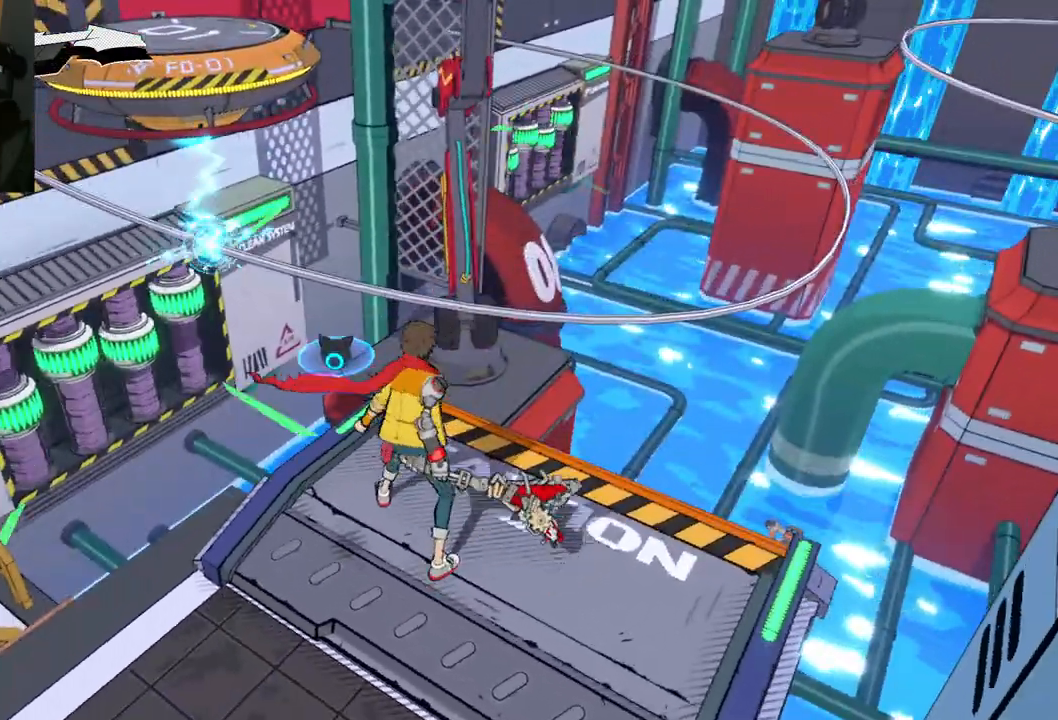
{"buttons": ["A"], "left_stick": "up", "right_stick": "center", "events": [[233, "A", "down"]]}
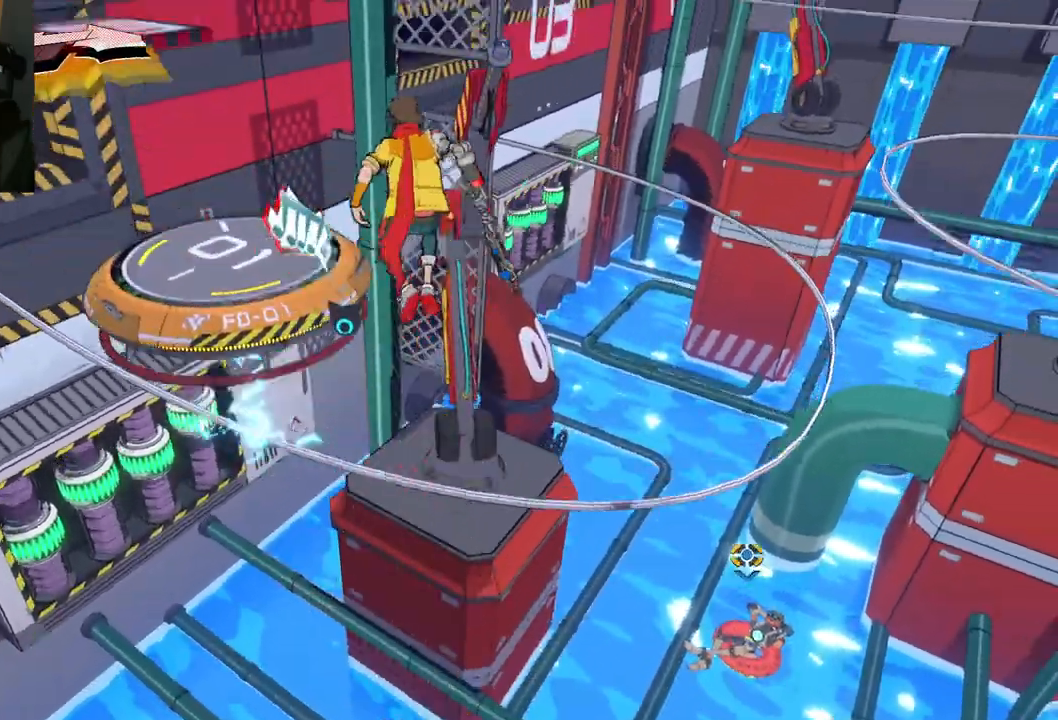
{"buttons": [], "left_stick": "right", "right_stick": "center", "events": [[50, "A", "up"], [150, "A", "down"], [183, "left_stick", "up-right"], [333, "A", "up"], [433, "left_stick", "right"]]}
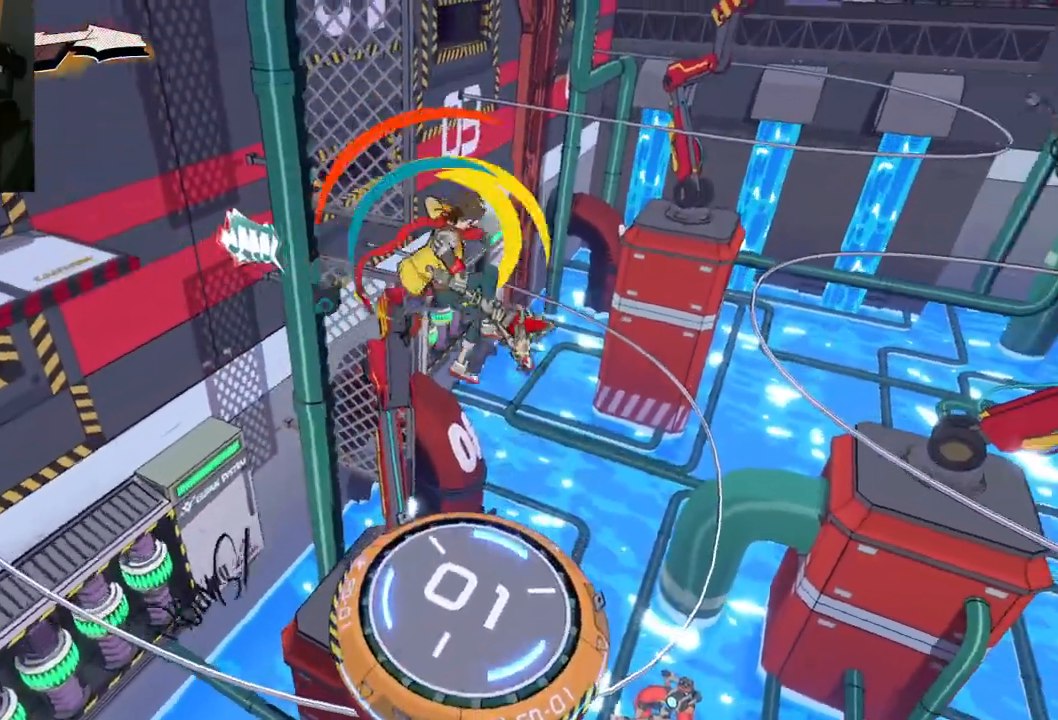
{"buttons": [], "left_stick": "up-left", "right_stick": "up-right", "events": [[133, "left_stick", "up-left"], [217, "right_stick", "up-right"]]}
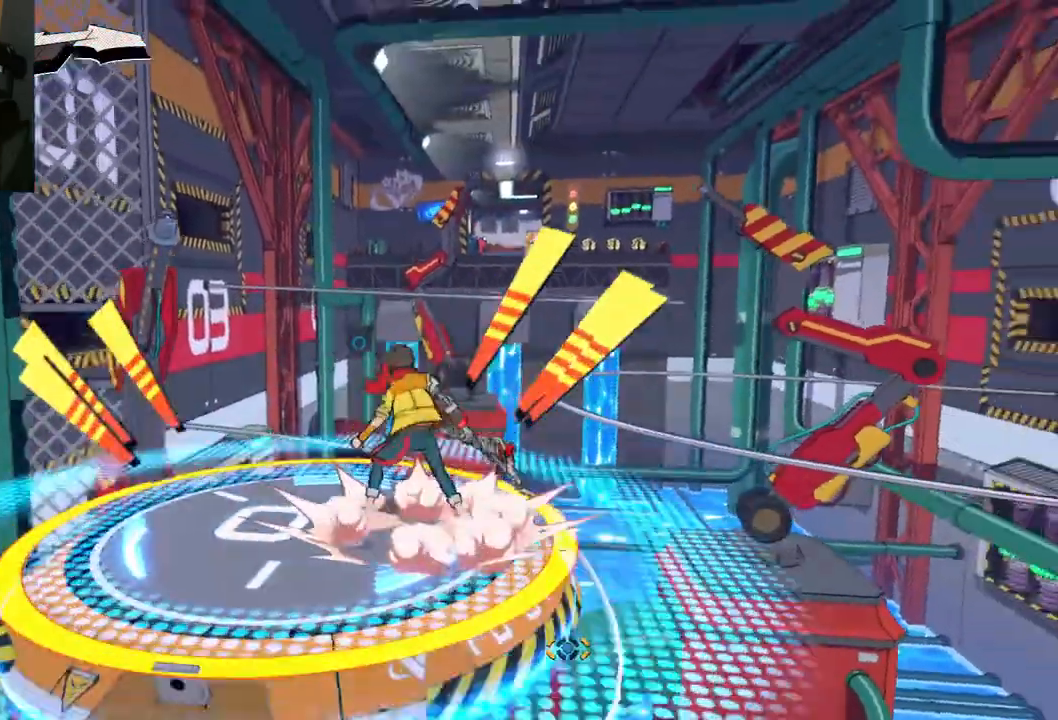
{"buttons": [], "left_stick": "center", "right_stick": "center", "events": [[17, "right_stick", "right"], [117, "left_stick", "center"], [283, "right_stick", "down"], [500, "right_stick", "center"]]}
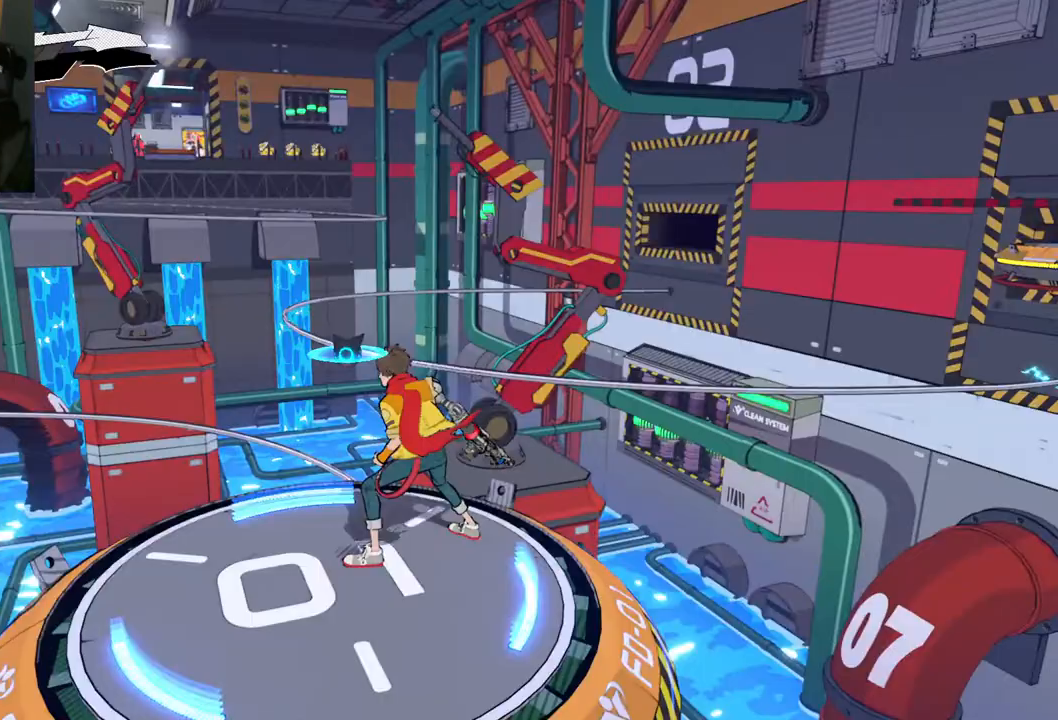
{"buttons": [], "left_stick": "center", "right_stick": "center", "events": []}
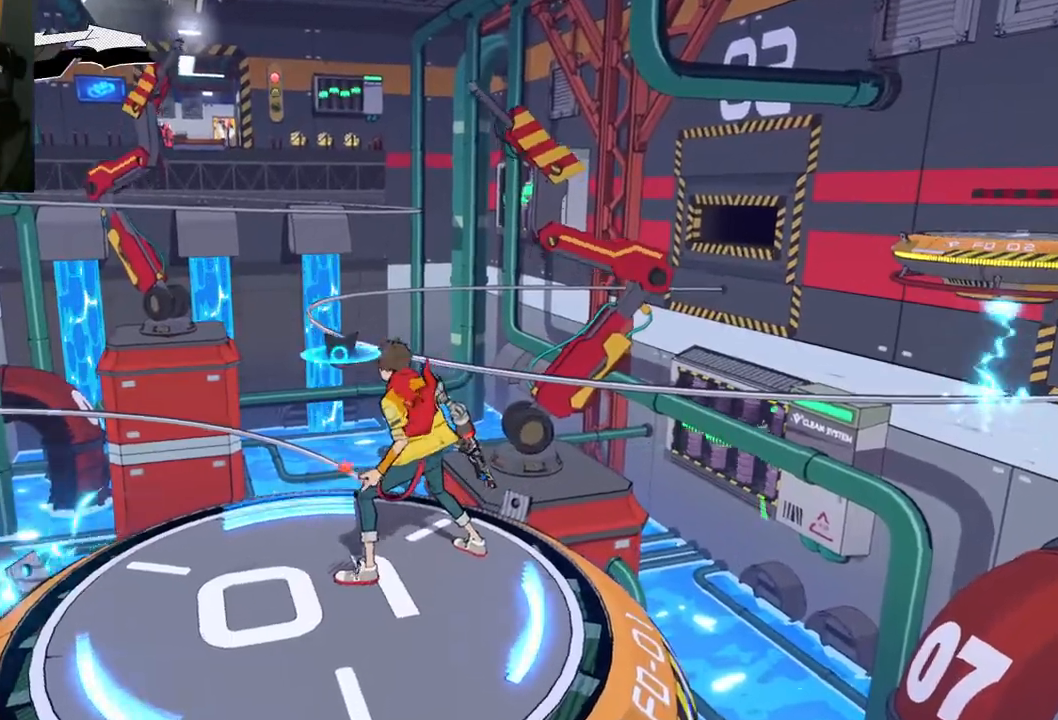
{"buttons": [], "left_stick": "center", "right_stick": "center", "events": [[17, "right_stick", "right"], [333, "right_stick", "center"]]}
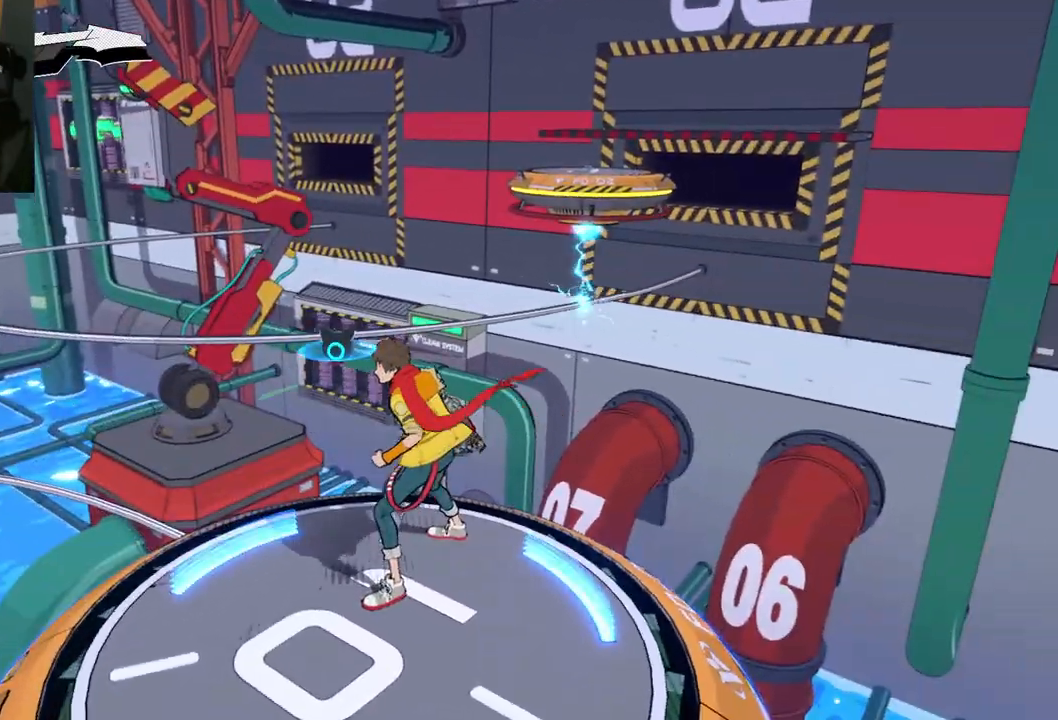
{"buttons": [], "left_stick": "center", "right_stick": "down-left", "events": [[133, "right_stick", "down-left"]]}
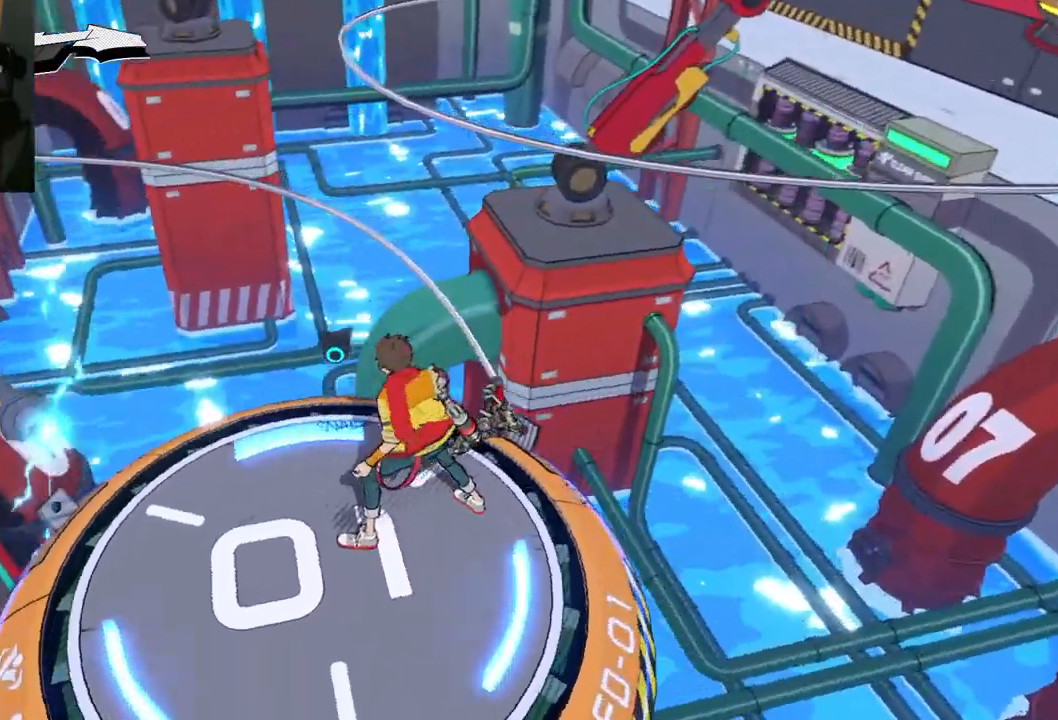
{"buttons": [], "left_stick": "center", "right_stick": "right", "events": [[167, "right_stick", "left"], [300, "right_stick", "center"], [367, "right_stick", "right"]]}
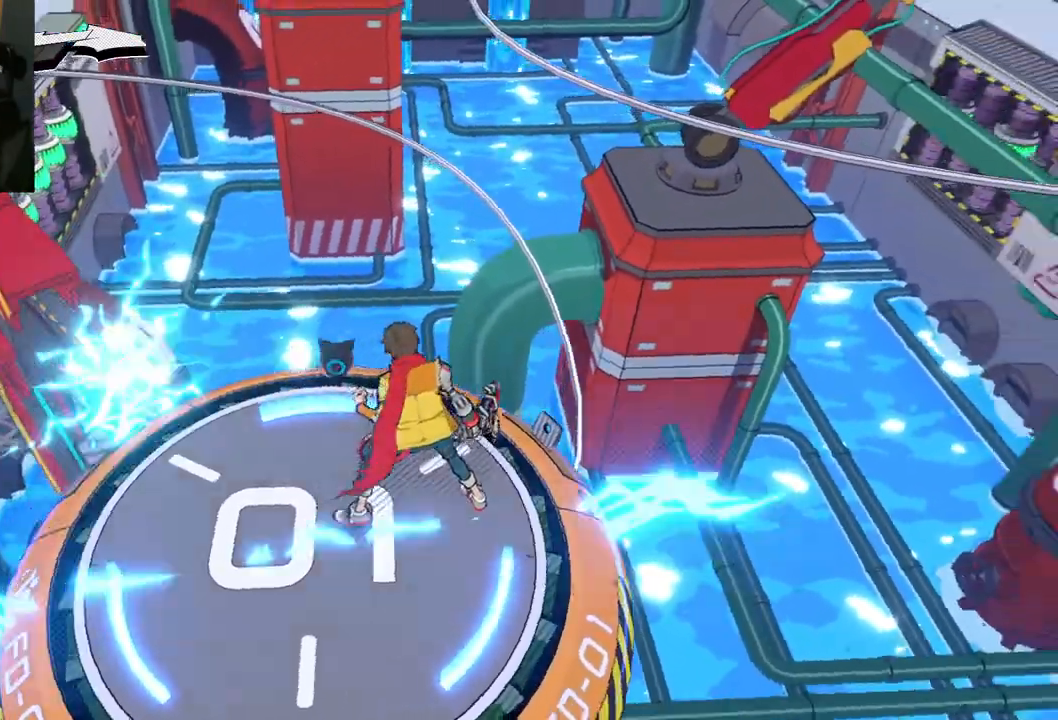
{"buttons": [], "left_stick": "center", "right_stick": "center", "events": [[417, "right_stick", "center"]]}
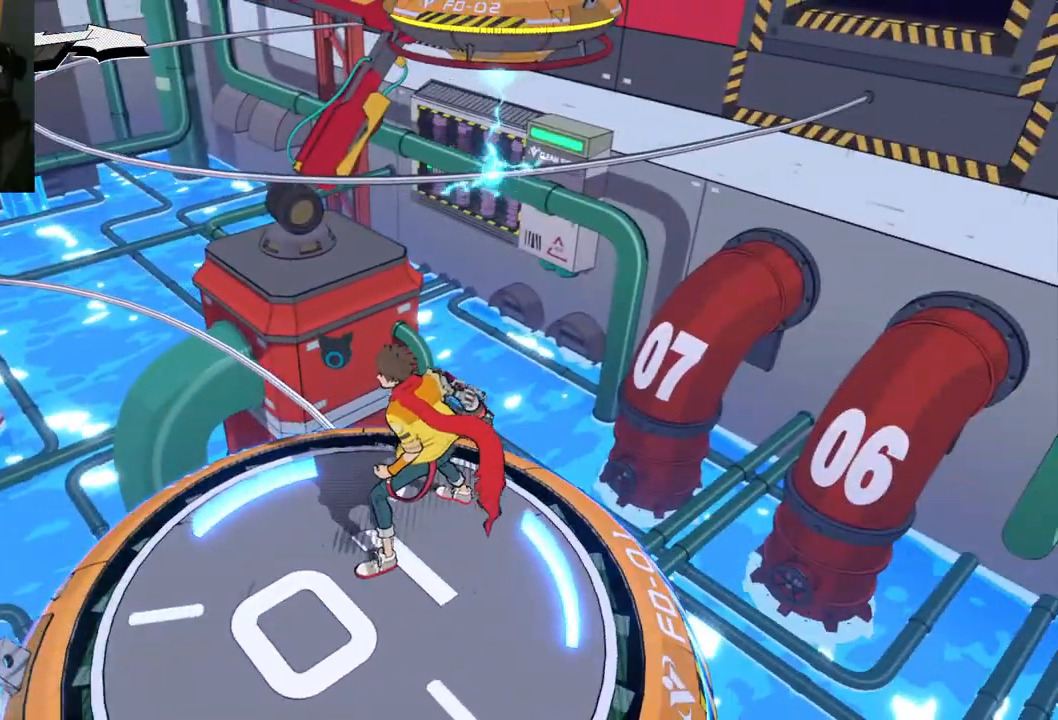
{"buttons": [], "left_stick": "center", "right_stick": "center", "events": [[50, "right_stick", "right"], [317, "right_stick", "up"], [383, "right_stick", "center"]]}
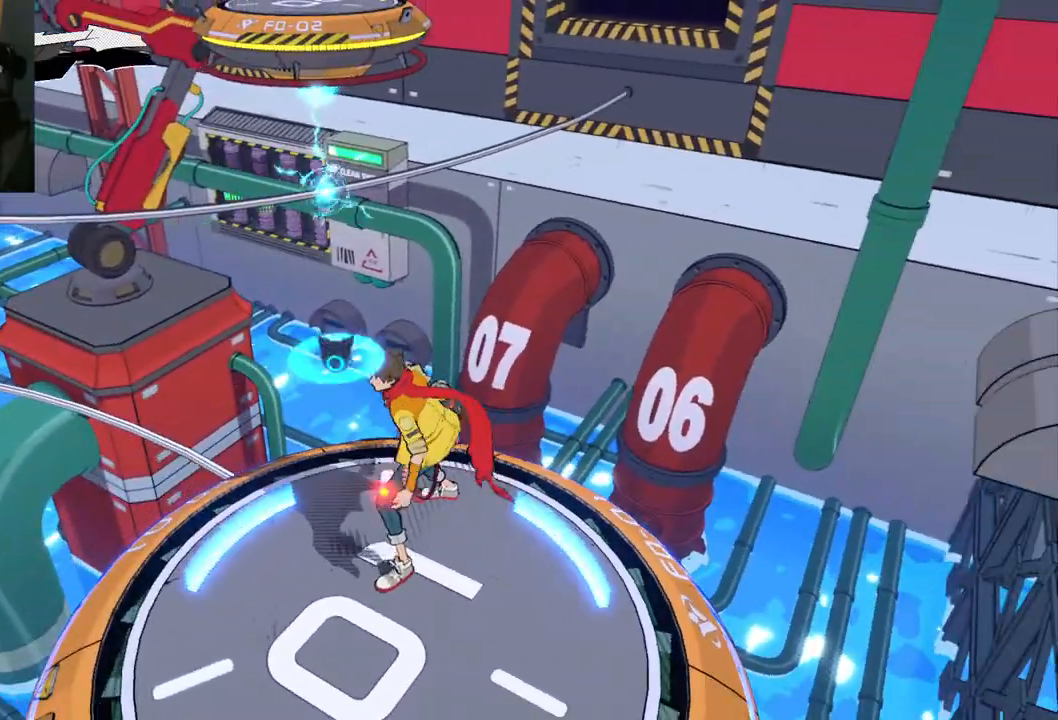
{"buttons": [], "left_stick": "center", "right_stick": "center", "events": [[67, "right_stick", "up-left"], [183, "right_stick", "up"], [300, "right_stick", "center"]]}
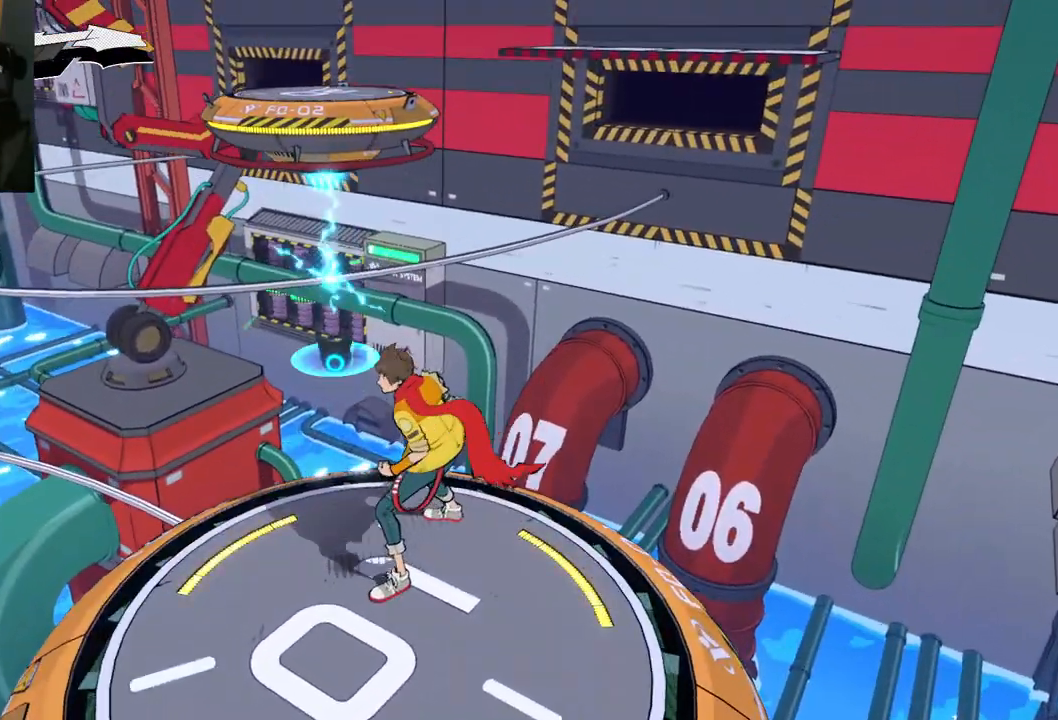
{"buttons": ["A"], "left_stick": "up-left", "right_stick": "left", "events": [[33, "right_stick", "left"], [100, "left_stick", "up"], [333, "A", "down"], [400, "left_stick", "up-left"]]}
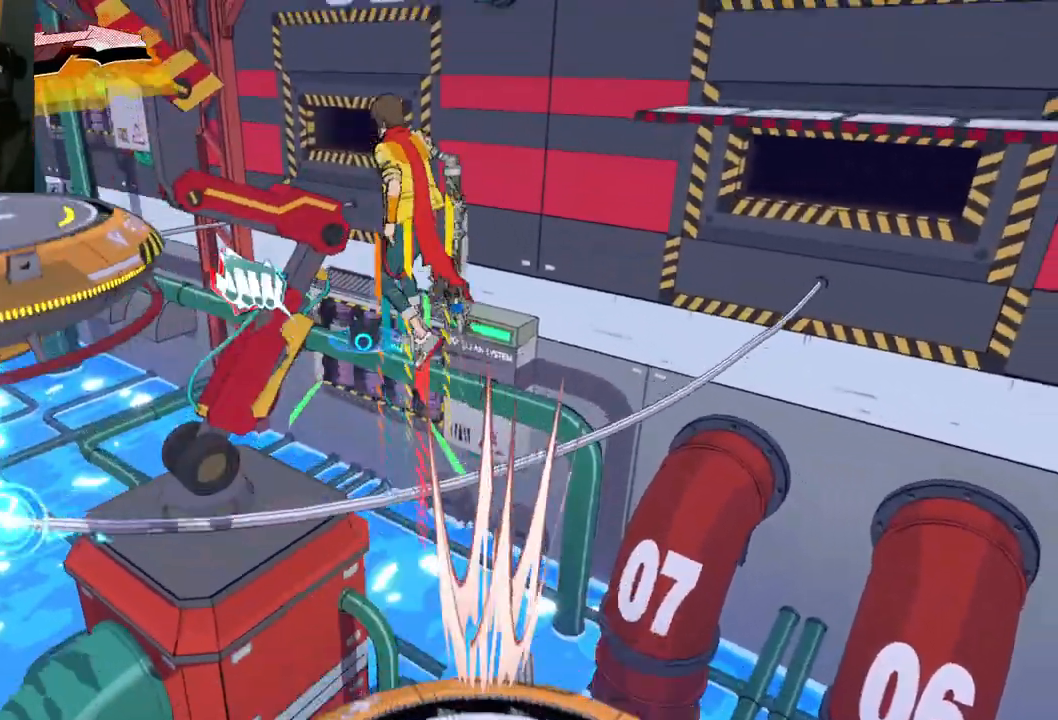
{"buttons": ["A"], "left_stick": "up-left", "right_stick": "center", "events": [[117, "A", "up"], [167, "right_stick", "center"], [317, "A", "down"]]}
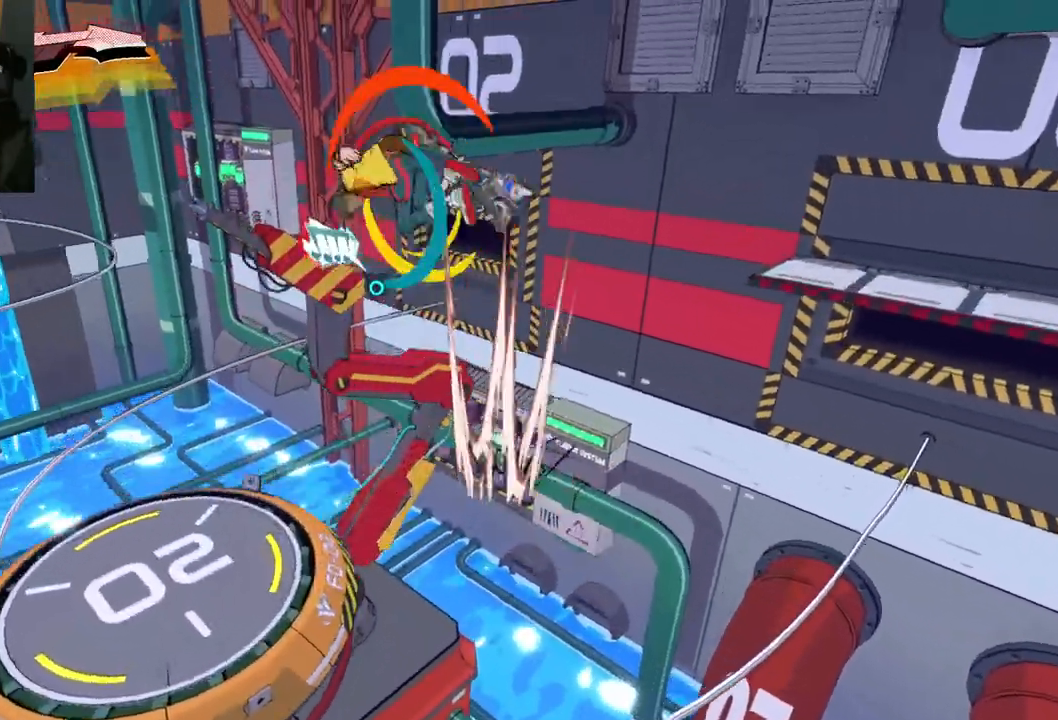
{"buttons": [], "left_stick": "up-left", "right_stick": "left", "events": [[33, "A", "up"], [267, "right_stick", "left"]]}
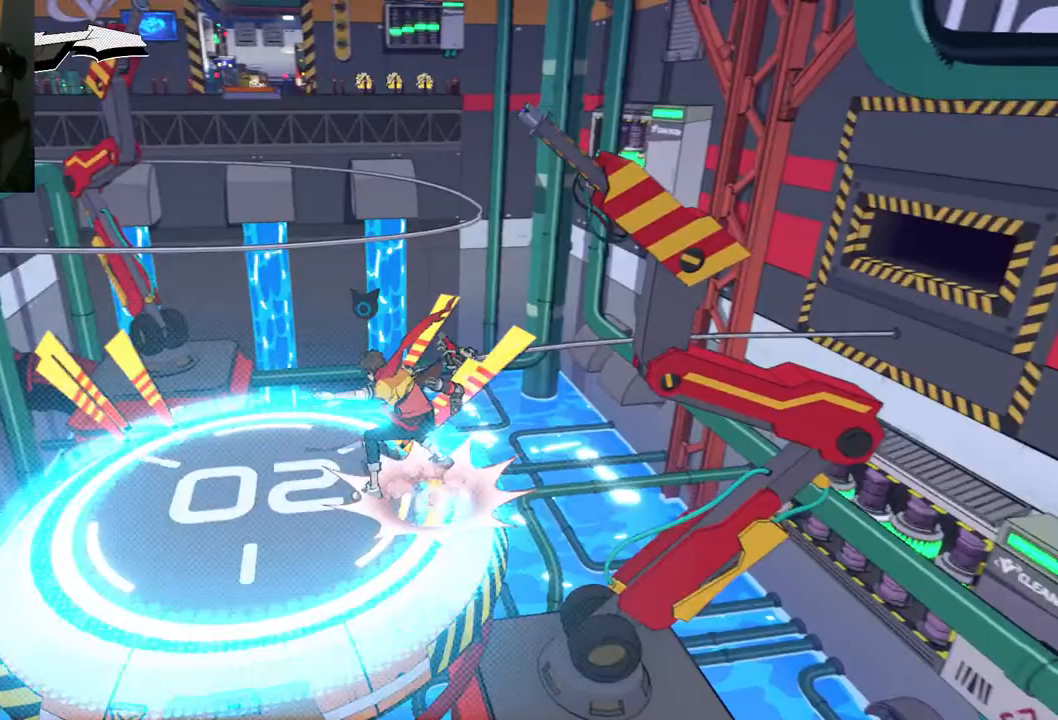
{"buttons": [], "left_stick": "left", "right_stick": "left", "events": [[250, "left_stick", "left"]]}
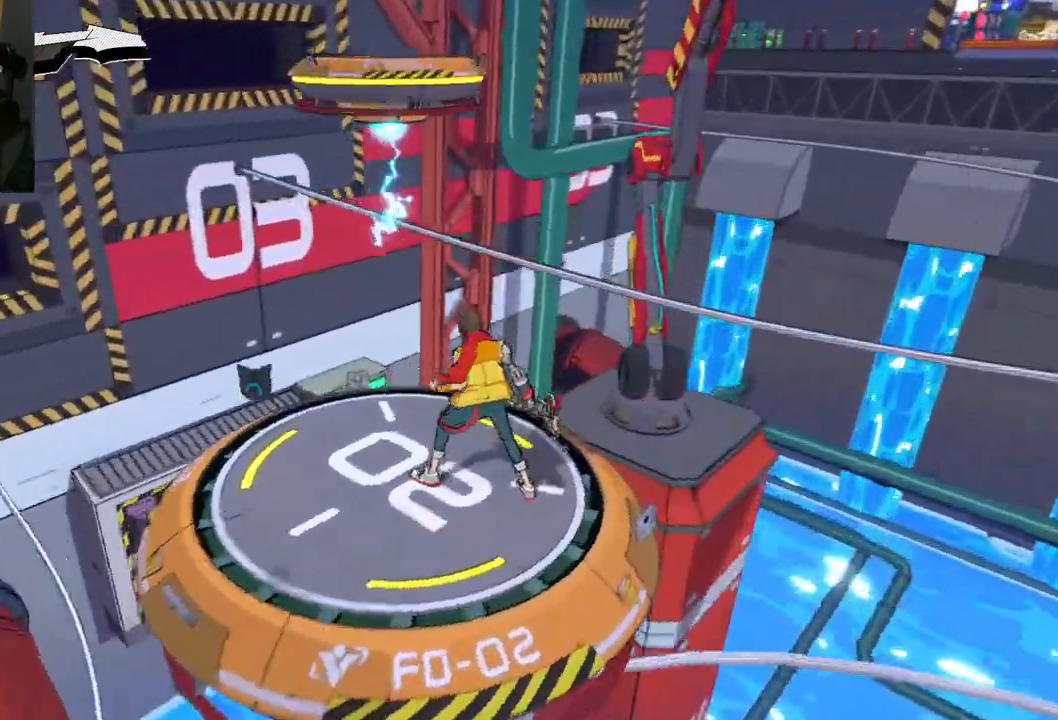
{"buttons": [], "left_stick": "up-left", "right_stick": "right", "events": [[117, "left_stick", "center"], [250, "right_stick", "up-right"], [350, "left_stick", "up"], [400, "right_stick", "right"], [450, "left_stick", "up-left"]]}
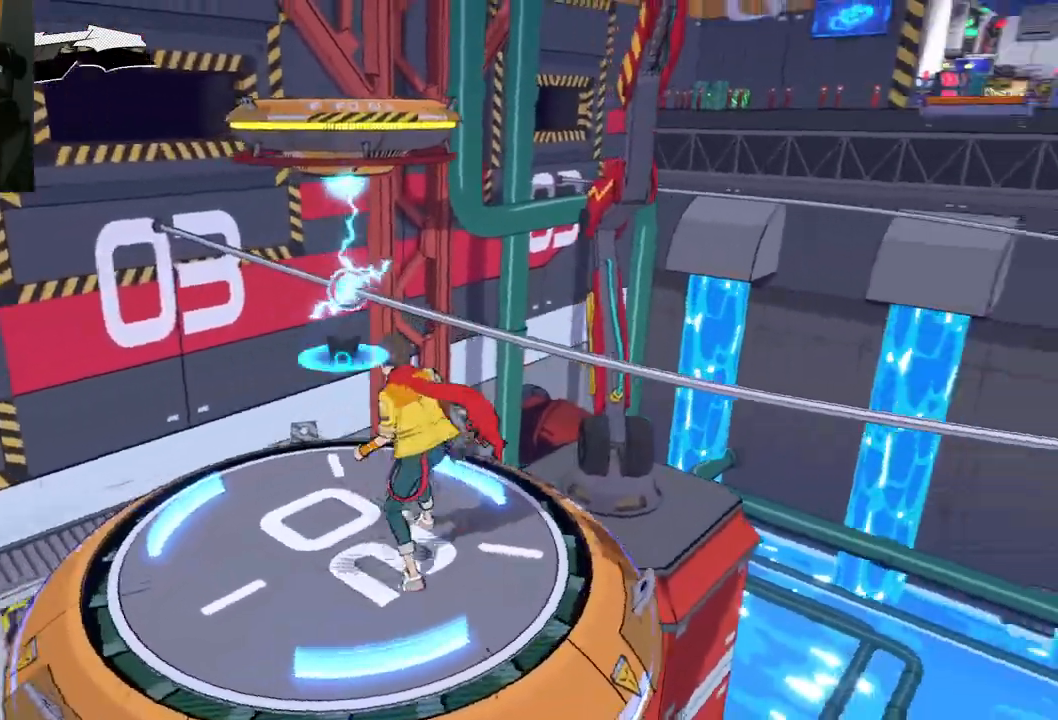
{"buttons": [], "left_stick": "up-left", "right_stick": "left", "events": [[83, "left_stick", "center"], [117, "right_stick", "center"], [200, "right_stick", "left"], [267, "right_stick", "center"], [467, "left_stick", "up-left"], [500, "right_stick", "left"]]}
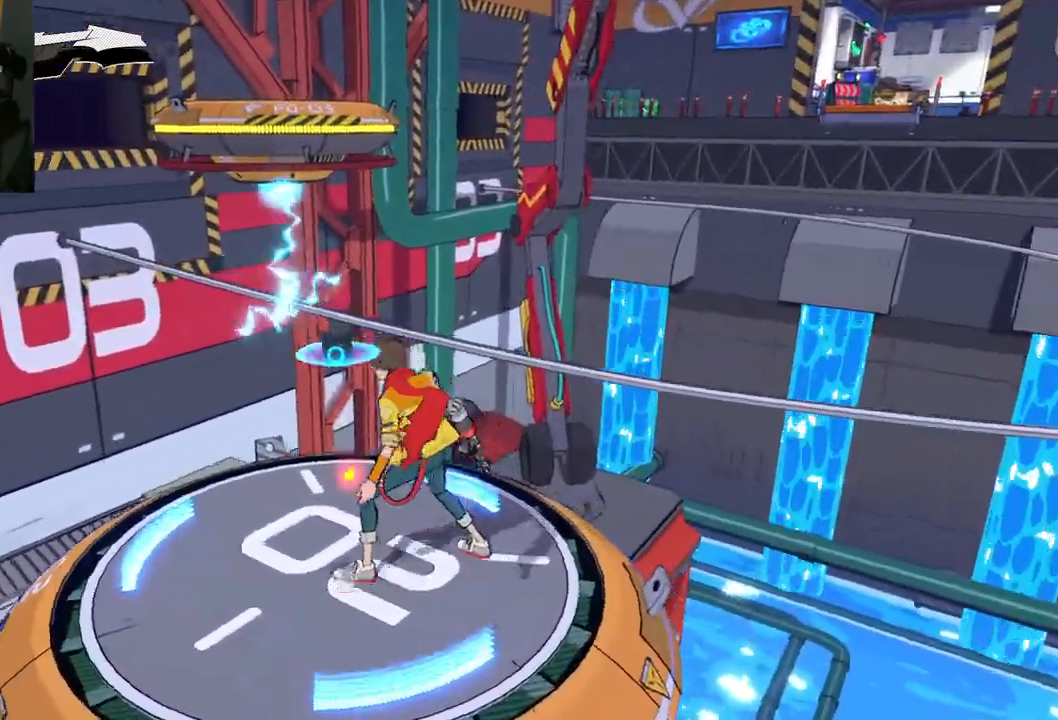
{"buttons": ["A"], "left_stick": "up-right", "right_stick": "center", "events": [[33, "right_stick", "down-left"], [167, "right_stick", "center"], [217, "left_stick", "up"], [350, "A", "down"], [483, "left_stick", "up-right"]]}
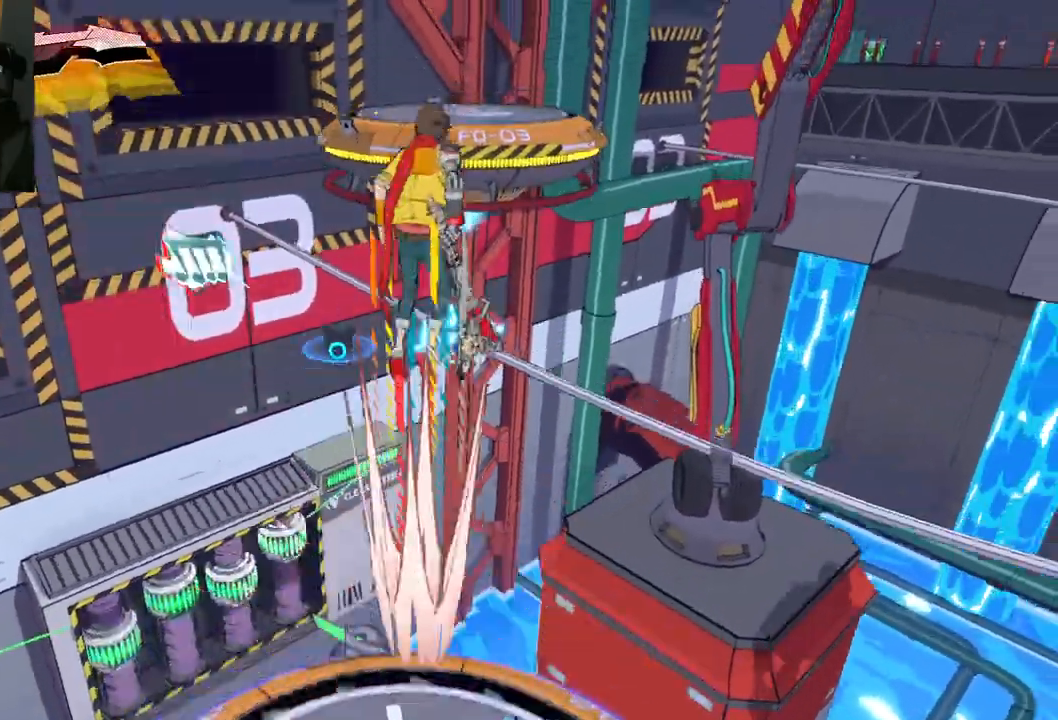
{"buttons": ["A"], "left_stick": "up-right", "right_stick": "center", "events": [[83, "A", "up"], [250, "A", "down"]]}
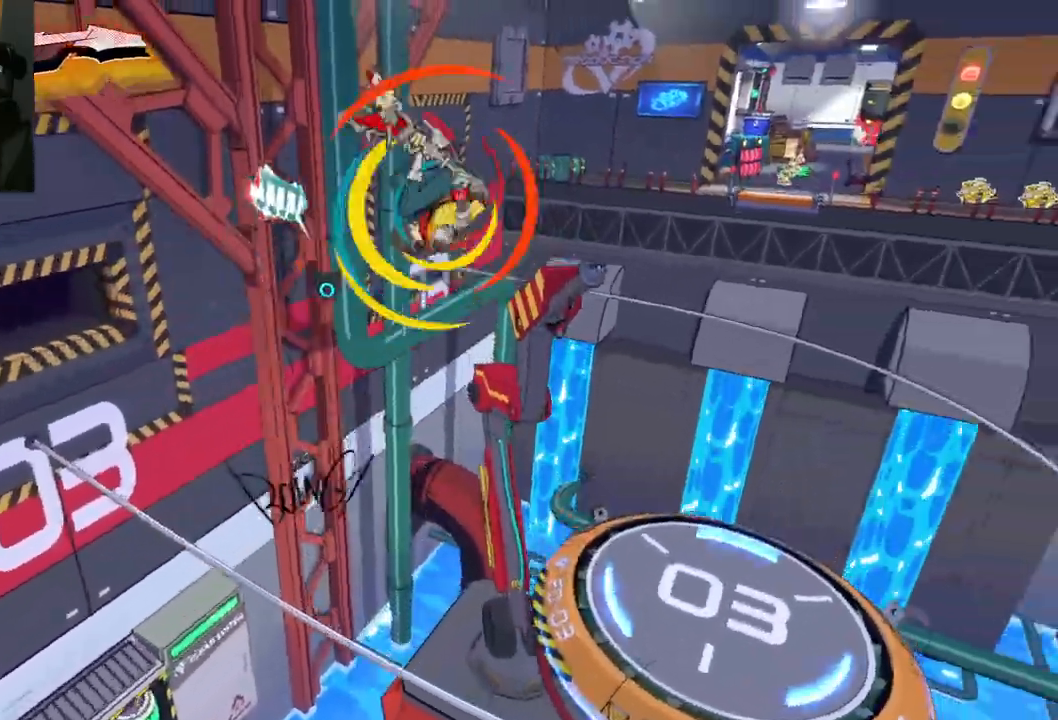
{"buttons": ["R1"], "left_stick": "up-right", "right_stick": "center", "events": [[50, "left_stick", "right"], [400, "left_stick", "up-right"], [417, "A", "up"], [483, "R1", "down"]]}
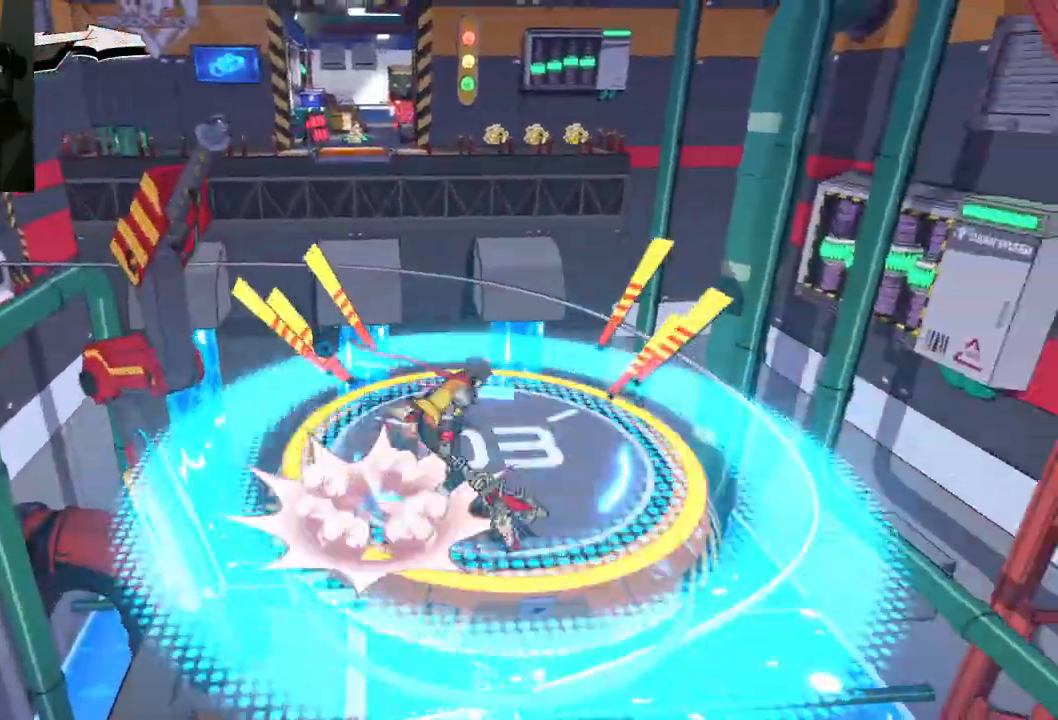
{"buttons": [], "left_stick": "left", "right_stick": "down-left", "events": [[167, "R1", "up"], [233, "left_stick", "left"], [350, "right_stick", "down-left"]]}
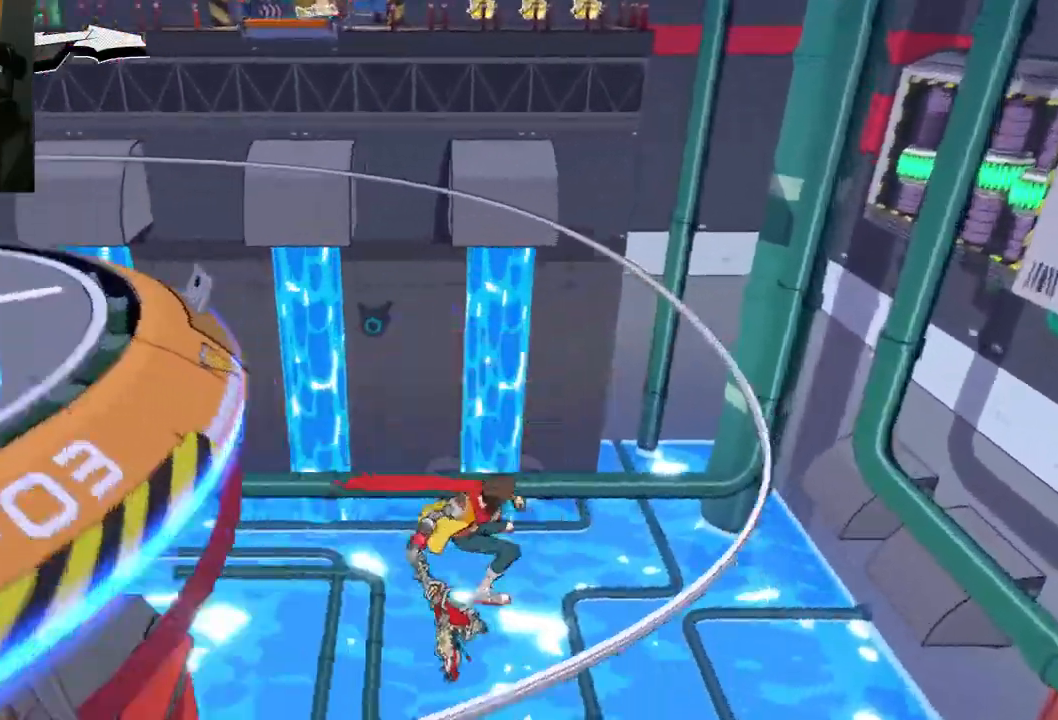
{"buttons": [], "left_stick": "center", "right_stick": "left", "events": [[183, "right_stick", "left"], [250, "R1", "down"], [317, "R1", "up"], [433, "left_stick", "center"]]}